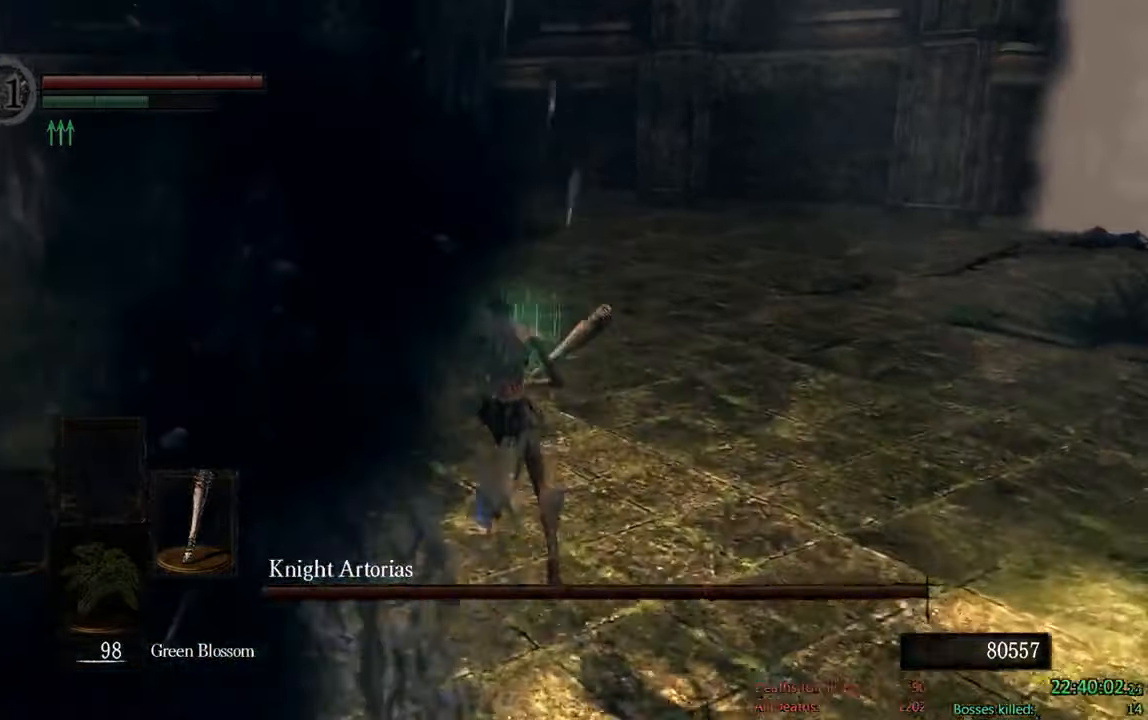
Gameplay with a controller (Xbox layout); each line is a JSON object with the inputs held at the frame after it (dt_ms = milliseconds from this image to that frame). "events" lists button and stick changes between this image and that frame as [ms after this image, input, new state], when the widget could be followed in between. Not read: X.
{"dt_ms": 500, "buttons": ["B"], "left_stick": "up", "right_stick": "center", "events": []}
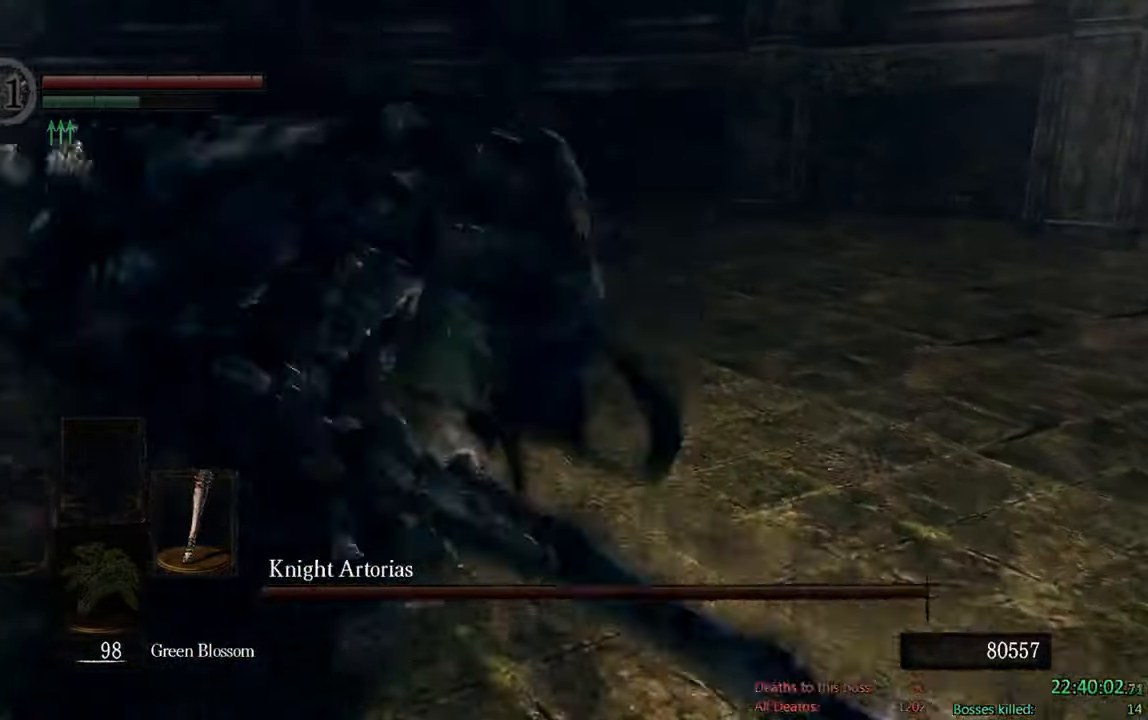
{"dt_ms": 500, "buttons": ["B"], "left_stick": "down", "right_stick": "center", "events": [[200, "left_stick", "up-left"], [400, "left_stick", "down-left"], [450, "L2", "down"], [467, "left_stick", "down"], [500, "L2", "up"]]}
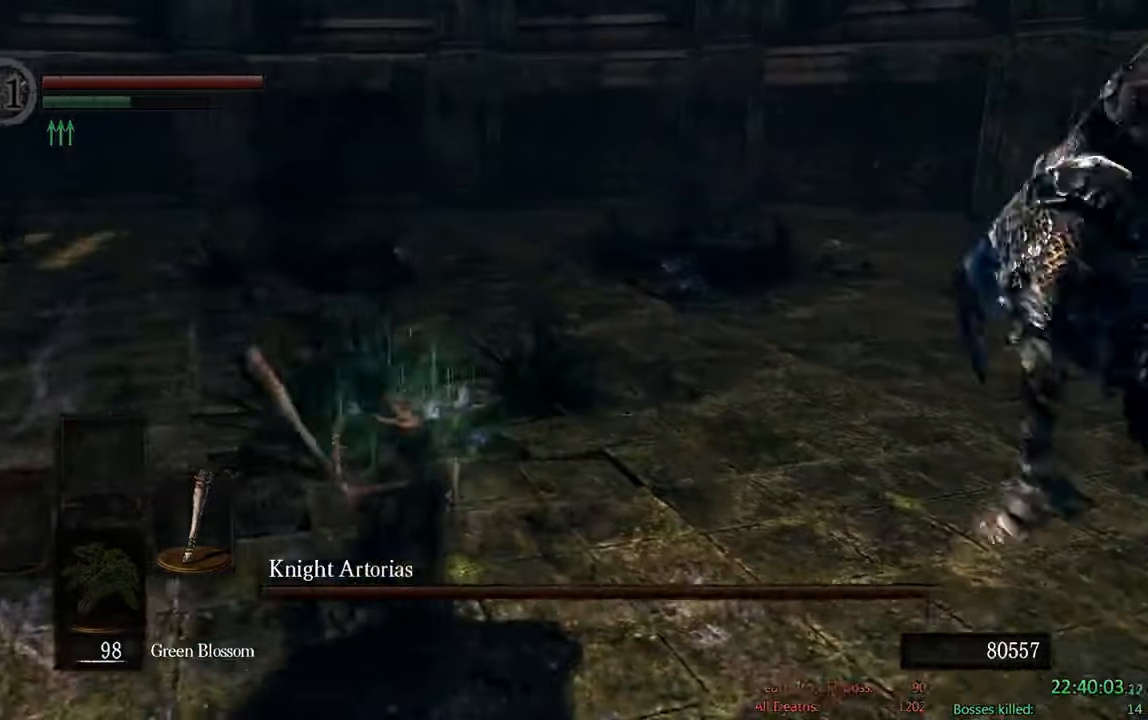
{"dt_ms": 500, "buttons": [], "left_stick": "right", "right_stick": "center", "events": [[17, "B", "up"], [67, "left_stick", "down-right"], [184, "left_stick", "right"]]}
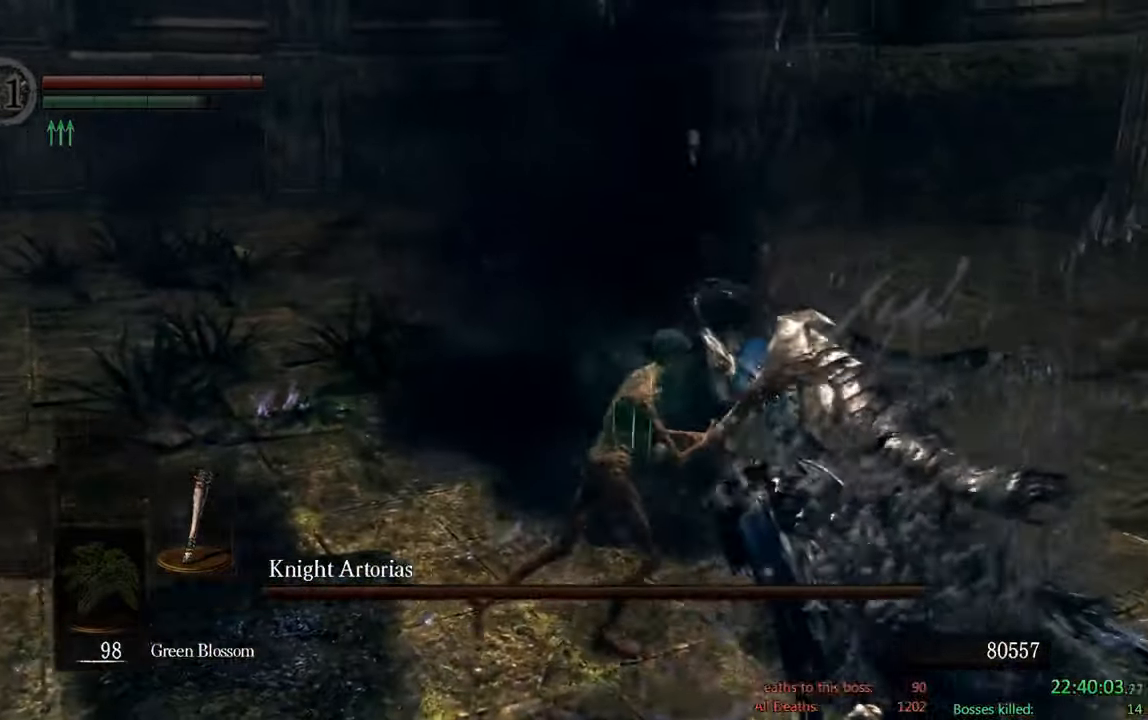
{"dt_ms": 500, "buttons": [], "left_stick": "right", "right_stick": "center", "events": [[84, "R1", "down"], [250, "R1", "up"]]}
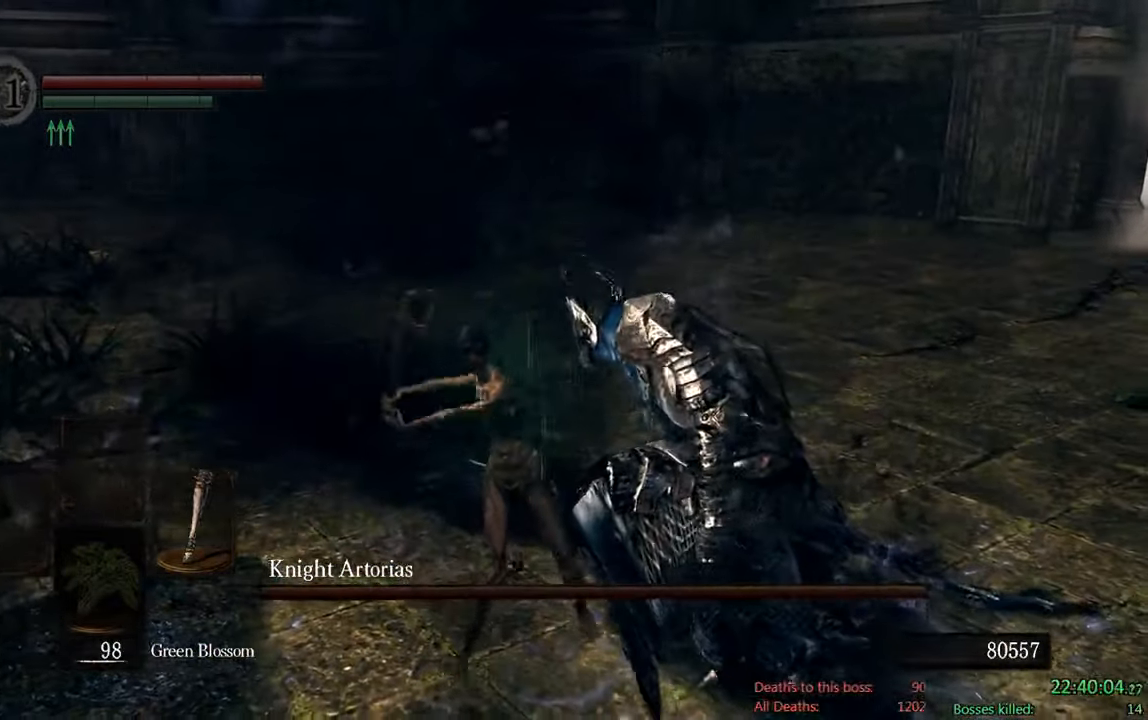
{"dt_ms": 500, "buttons": [], "left_stick": "right", "right_stick": "center", "events": []}
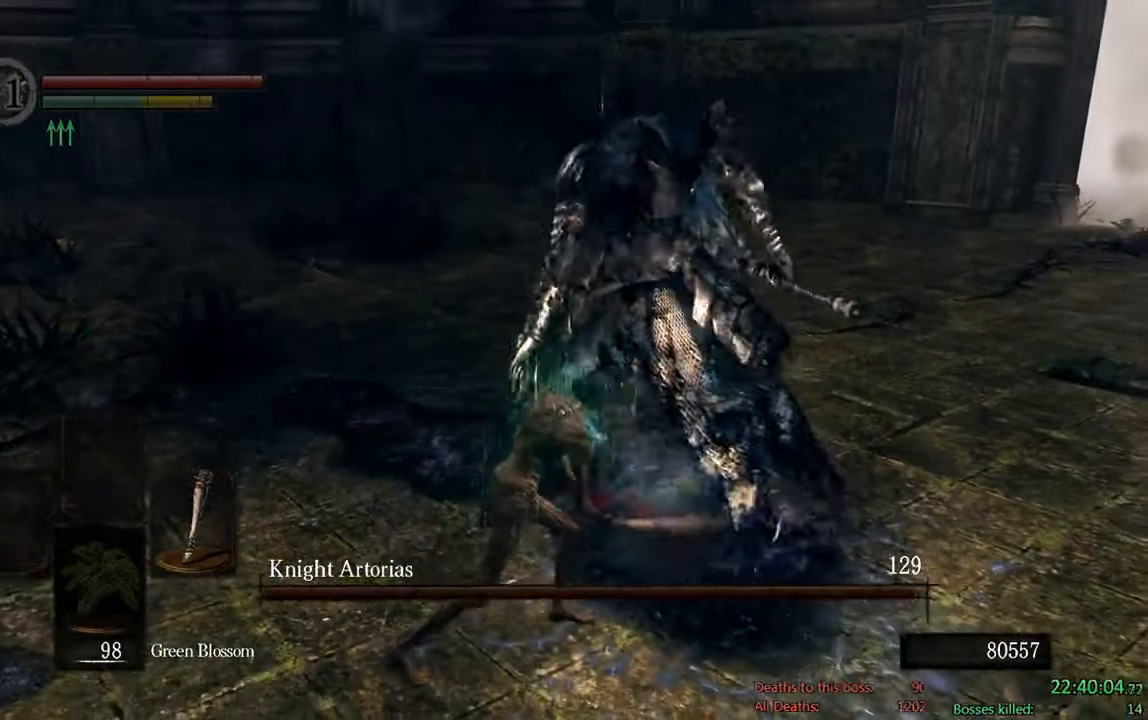
{"dt_ms": 500, "buttons": [], "left_stick": "right", "right_stick": "center", "events": []}
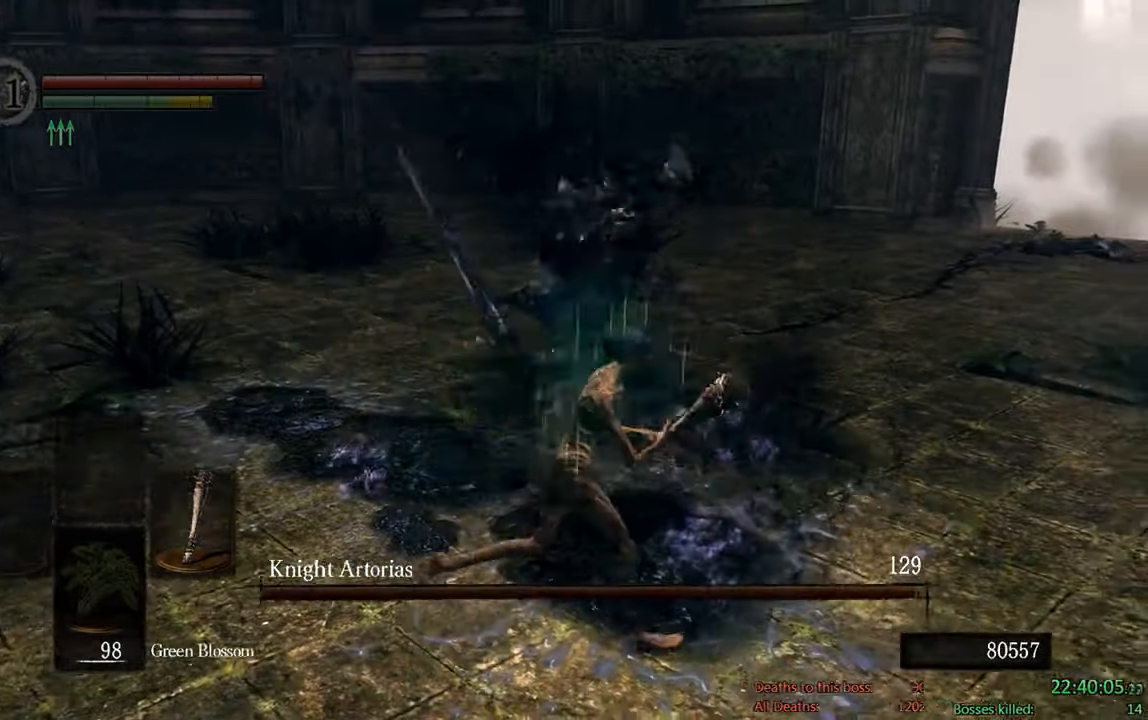
{"dt_ms": 500, "buttons": [], "left_stick": "down-right", "right_stick": "center", "events": [[167, "right_stick", "up-left"], [300, "right_stick", "center"], [367, "left_stick", "down-right"]]}
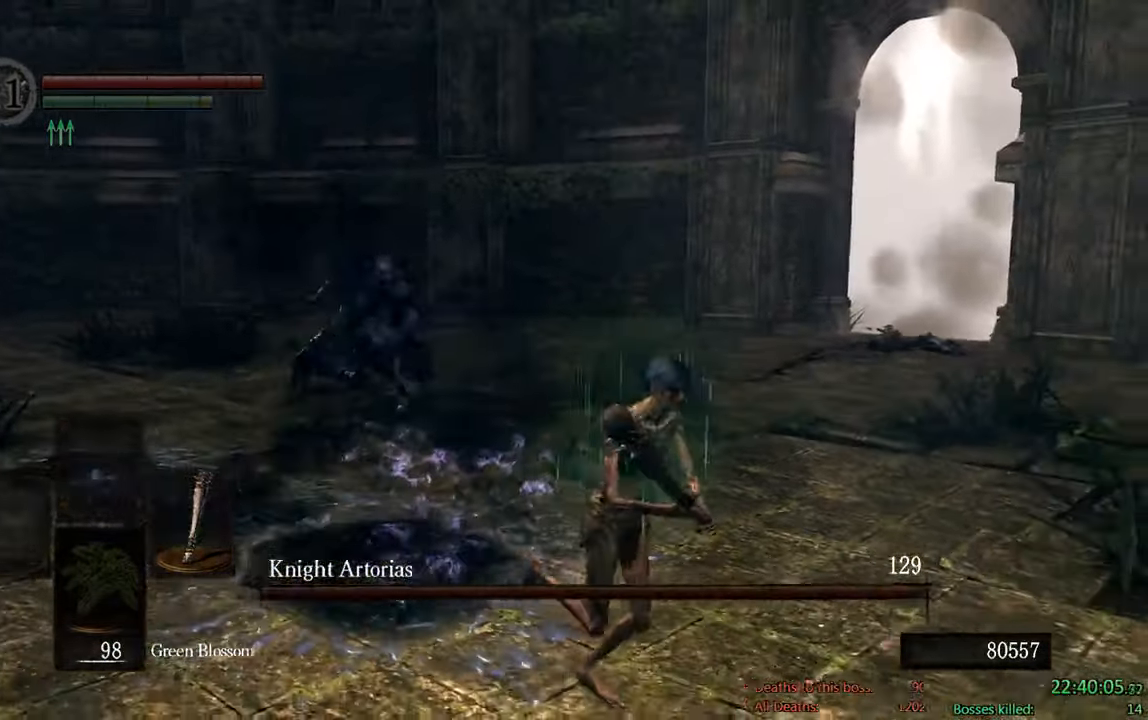
{"dt_ms": 500, "buttons": ["B"], "left_stick": "down-right", "right_stick": "center", "events": [[34, "right_stick", "left"], [217, "B", "down"], [284, "right_stick", "center"]]}
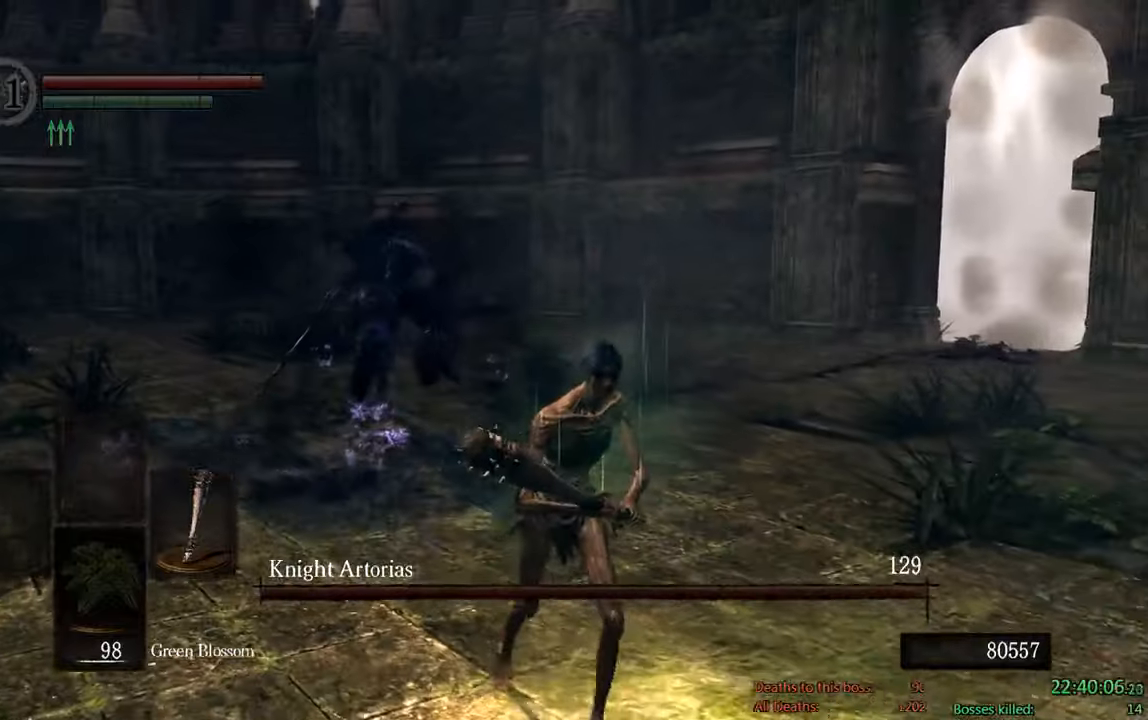
{"dt_ms": 500, "buttons": ["B"], "left_stick": "down", "right_stick": "center", "events": [[16, "left_stick", "down"]]}
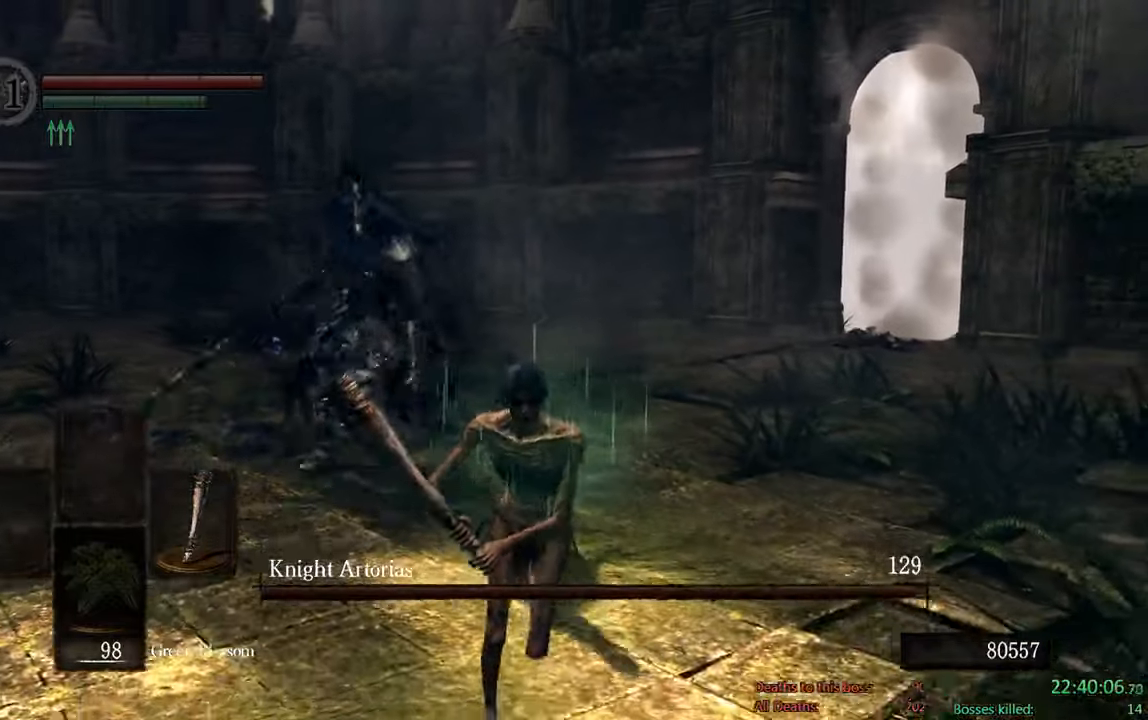
{"dt_ms": 500, "buttons": ["B"], "left_stick": "down", "right_stick": "center", "events": []}
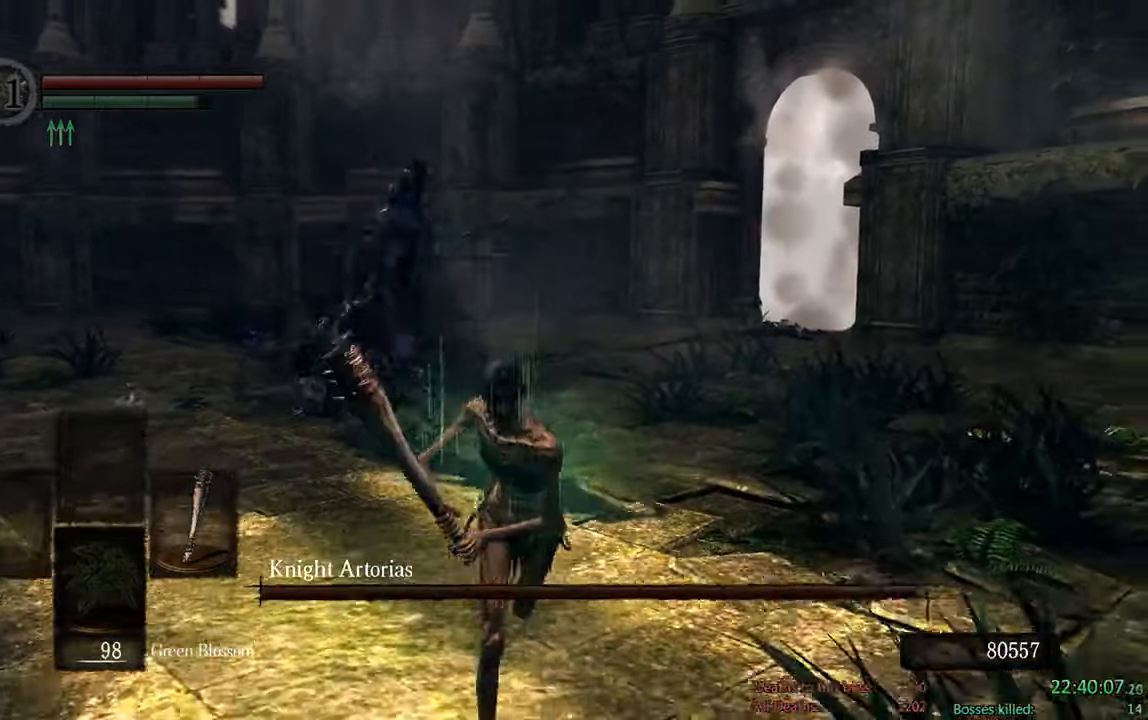
{"dt_ms": 500, "buttons": [], "left_stick": "left", "right_stick": "center", "events": [[316, "B", "up"], [366, "left_stick", "left"]]}
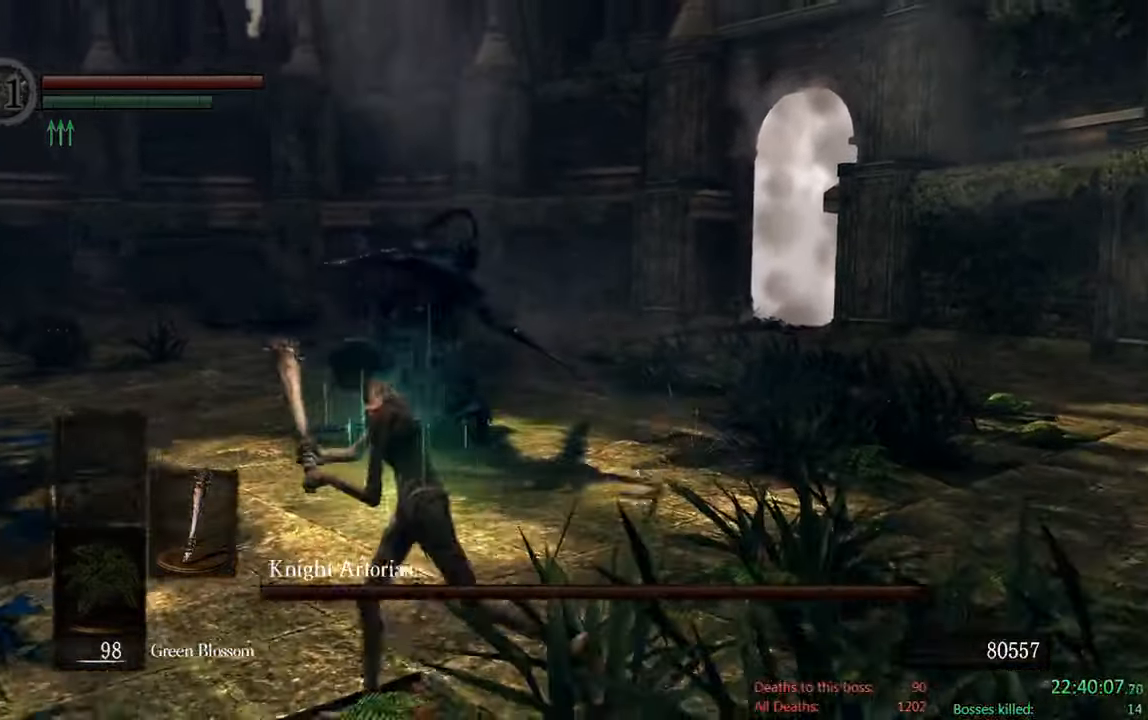
{"dt_ms": 1000, "buttons": ["B"], "left_stick": "down-left", "right_stick": "center", "events": [[33, "right_stick", "right"], [133, "right_stick", "center"], [233, "left_stick", "down-left"], [333, "B", "down"], [516, "right_stick", "right"], [733, "right_stick", "center"]]}
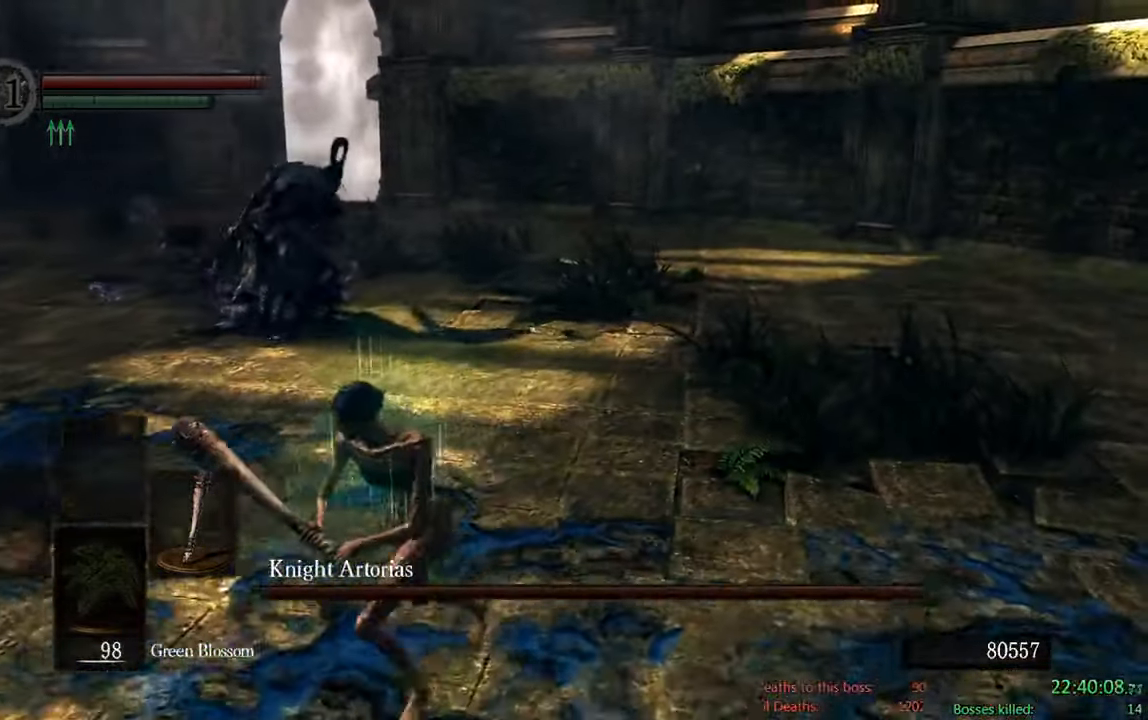
{"dt_ms": 500, "buttons": ["B"], "left_stick": "down-left", "right_stick": "right", "events": [[133, "right_stick", "up"], [266, "right_stick", "center"], [483, "right_stick", "right"]]}
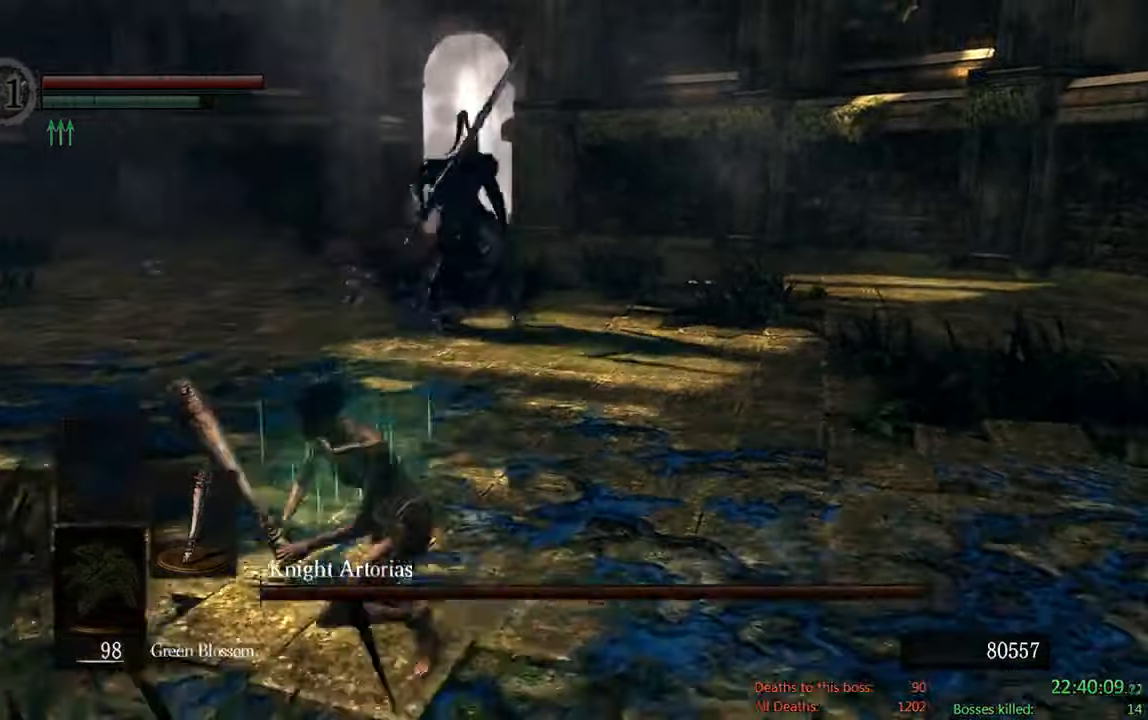
{"dt_ms": 500, "buttons": ["B"], "left_stick": "down-left", "right_stick": "center", "events": [[183, "right_stick", "center"]]}
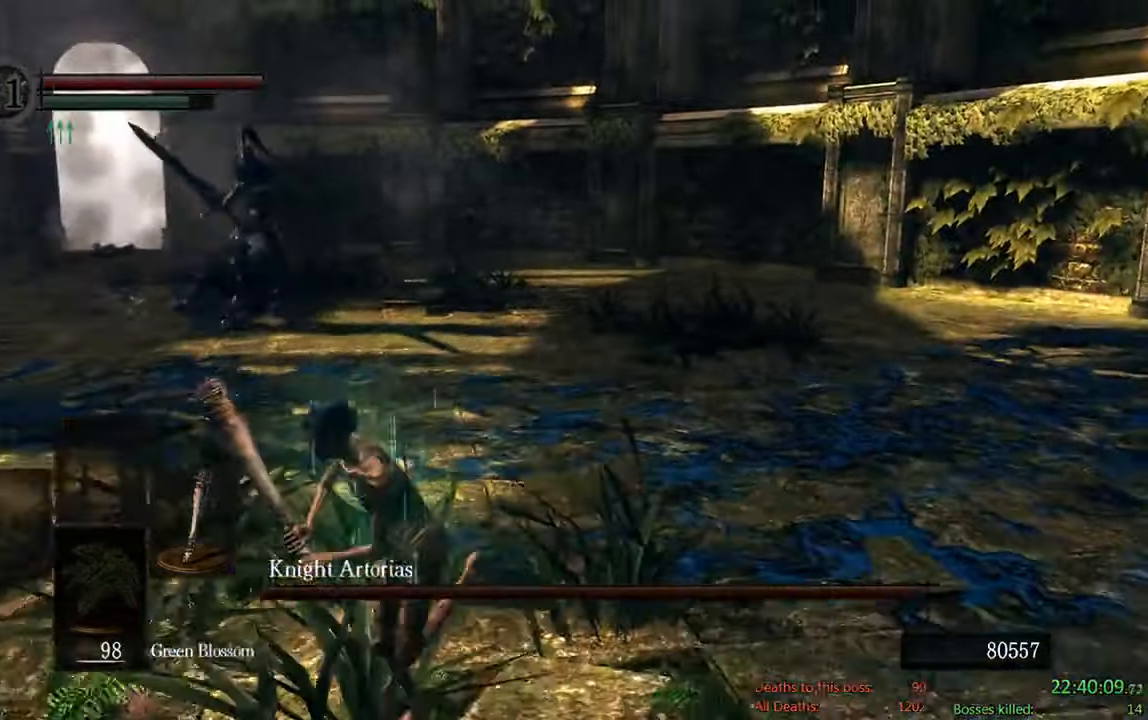
{"dt_ms": 500, "buttons": ["B"], "left_stick": "down-left", "right_stick": "center", "events": [[216, "B", "up"], [450, "B", "down"]]}
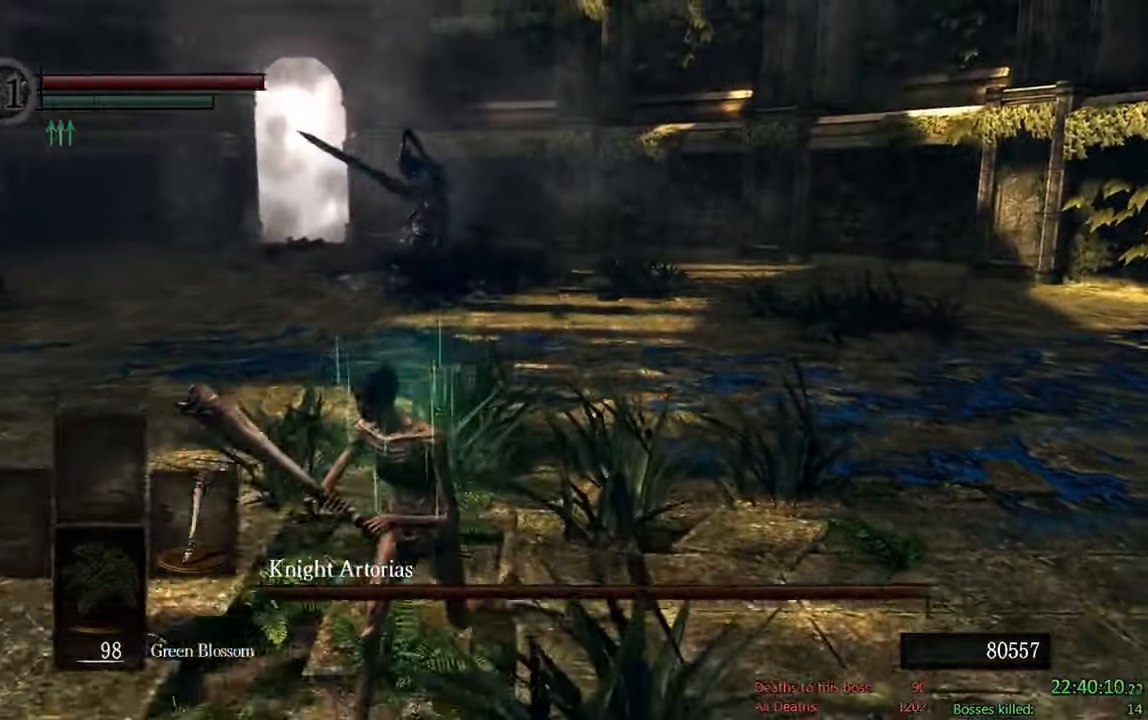
{"dt_ms": 500, "buttons": ["B"], "left_stick": "up", "right_stick": "center", "events": [[116, "left_stick", "down"], [316, "left_stick", "right"], [433, "left_stick", "up"]]}
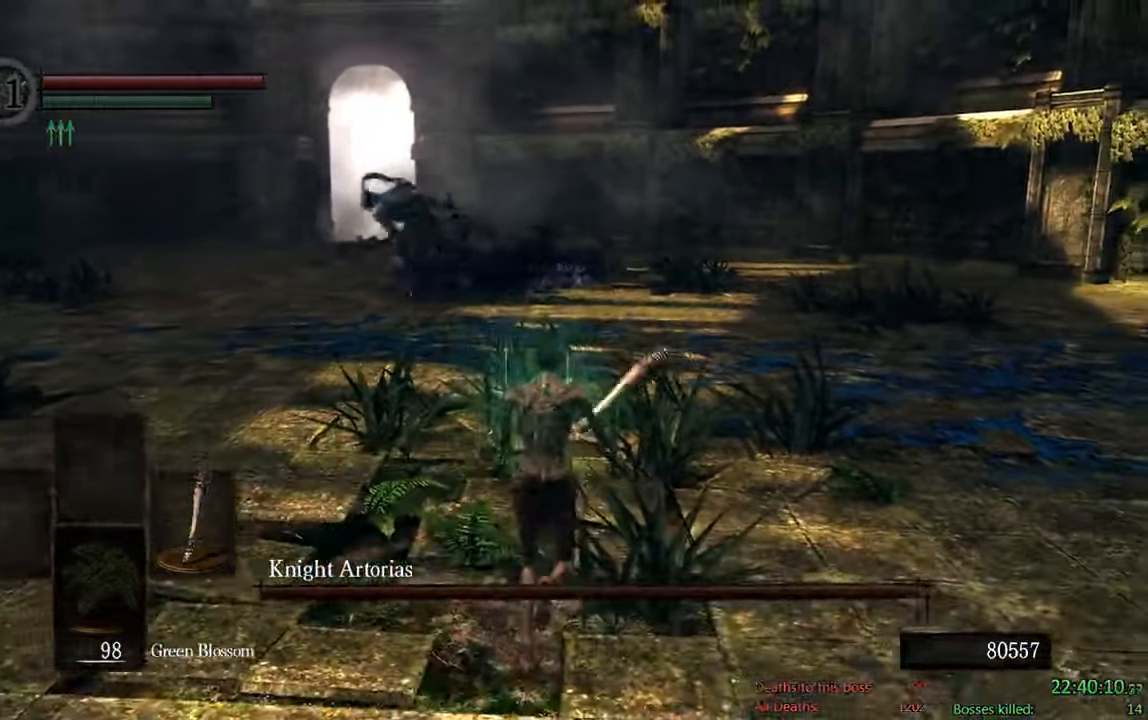
{"dt_ms": 500, "buttons": ["B"], "left_stick": "up-left", "right_stick": "center", "events": [[100, "left_stick", "up-left"]]}
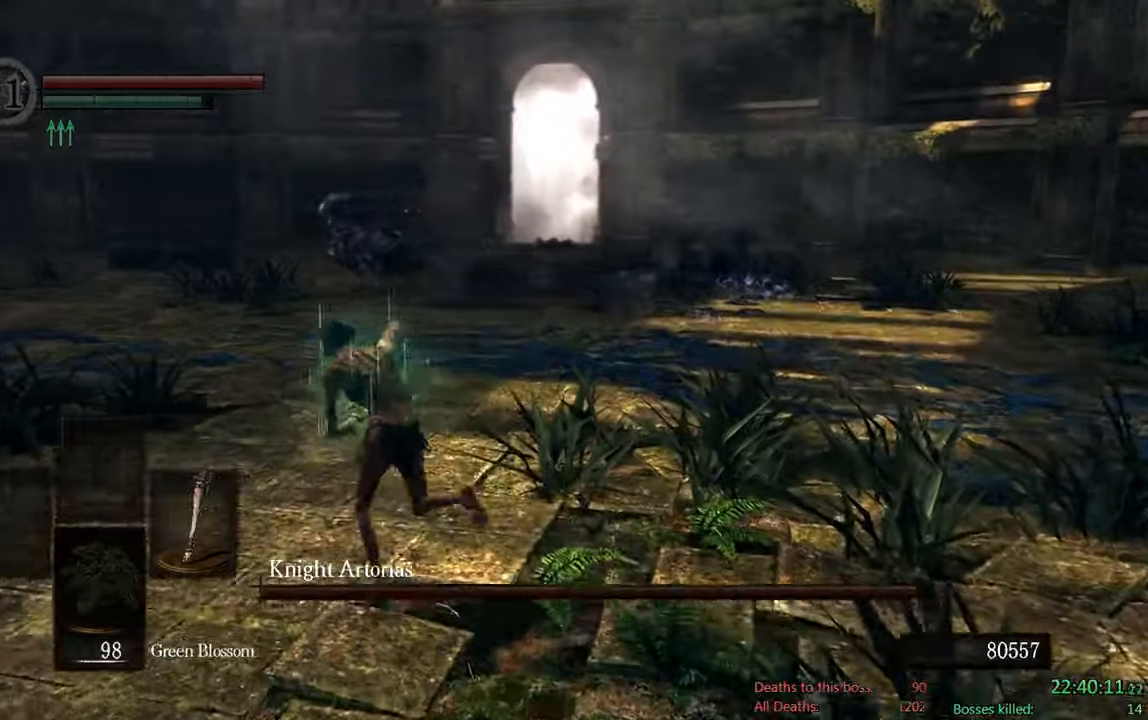
{"dt_ms": 500, "buttons": ["B"], "left_stick": "up", "right_stick": "center", "events": [[100, "B", "up"], [367, "B", "down"], [417, "left_stick", "up"]]}
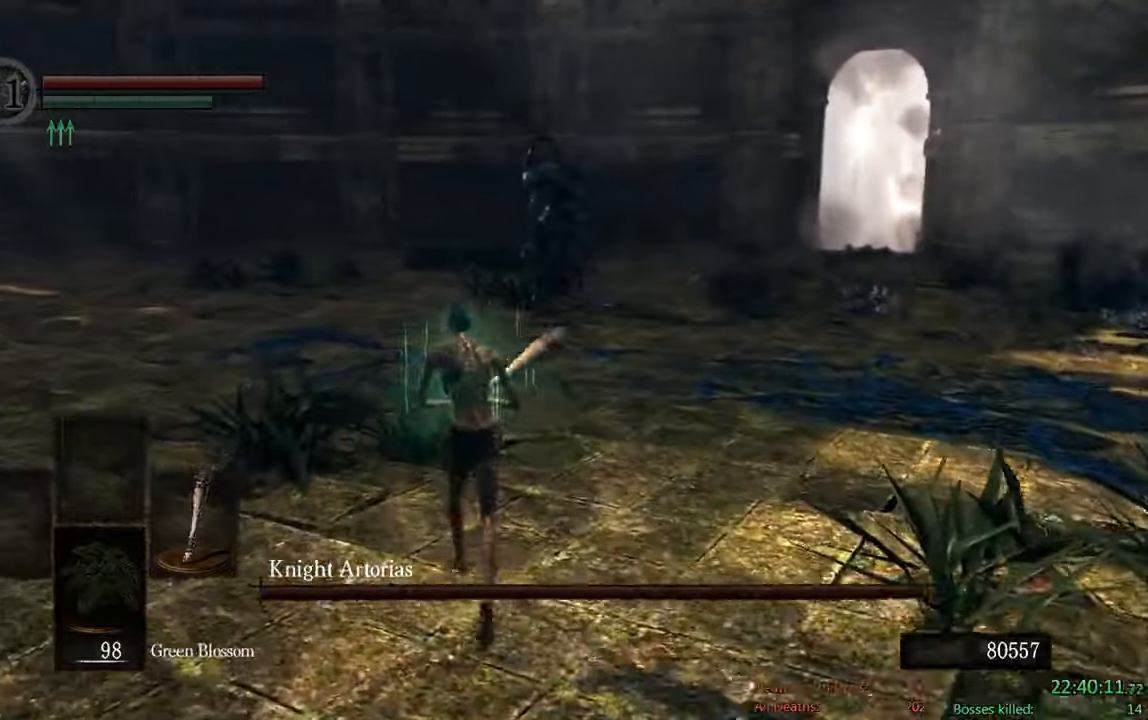
{"dt_ms": 500, "buttons": ["B"], "left_stick": "up-right", "right_stick": "center", "events": [[67, "left_stick", "up-right"]]}
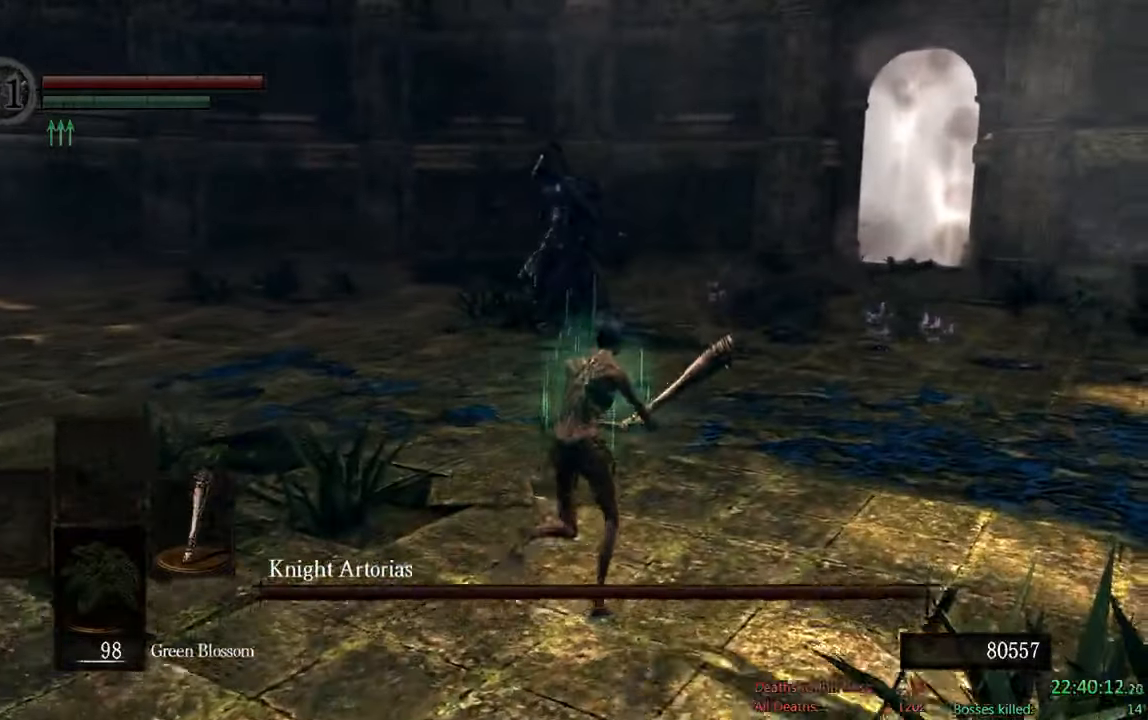
{"dt_ms": 1000, "buttons": ["B"], "left_stick": "up-right", "right_stick": "center", "events": [[483, "right_stick", "down-left"], [650, "right_stick", "center"]]}
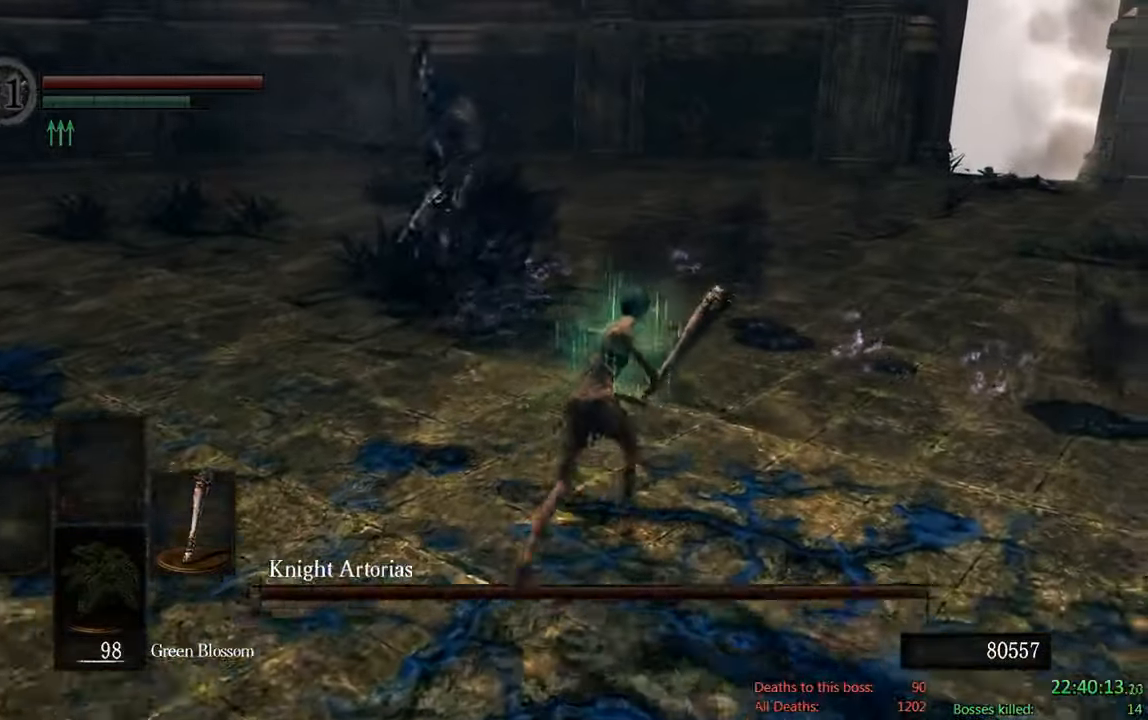
{"dt_ms": 500, "buttons": ["B"], "left_stick": "up-right", "right_stick": "center", "events": [[217, "right_stick", "left"], [317, "right_stick", "center"]]}
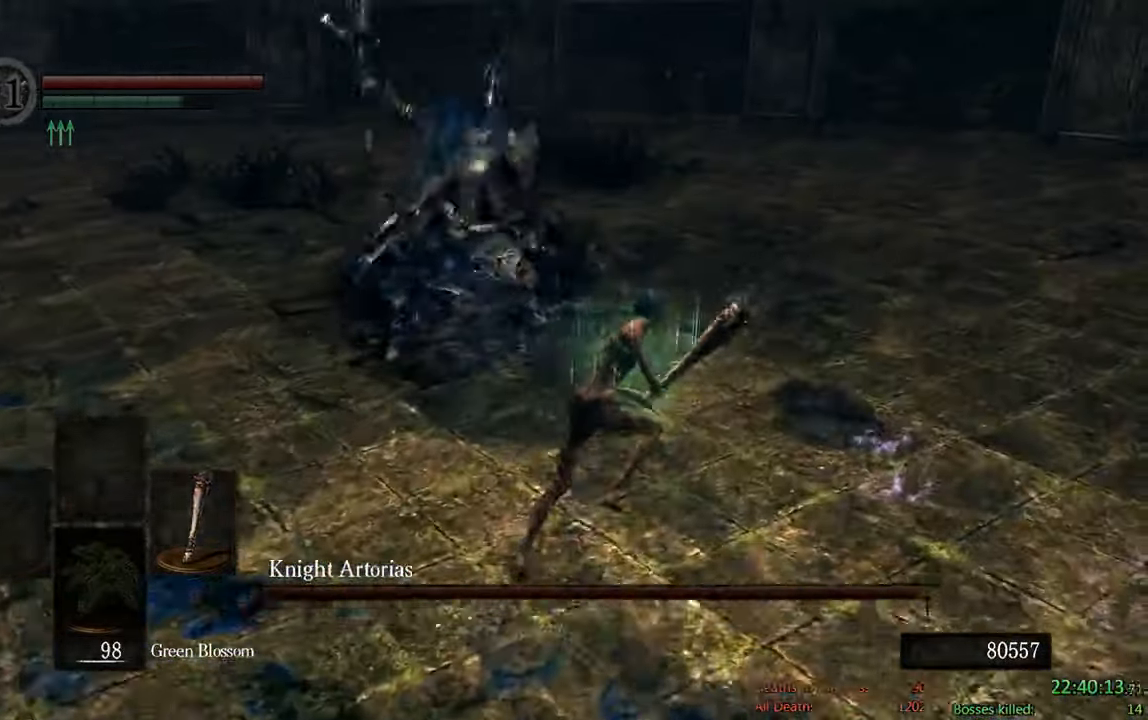
{"dt_ms": 500, "buttons": ["B"], "left_stick": "up-right", "right_stick": "center", "events": []}
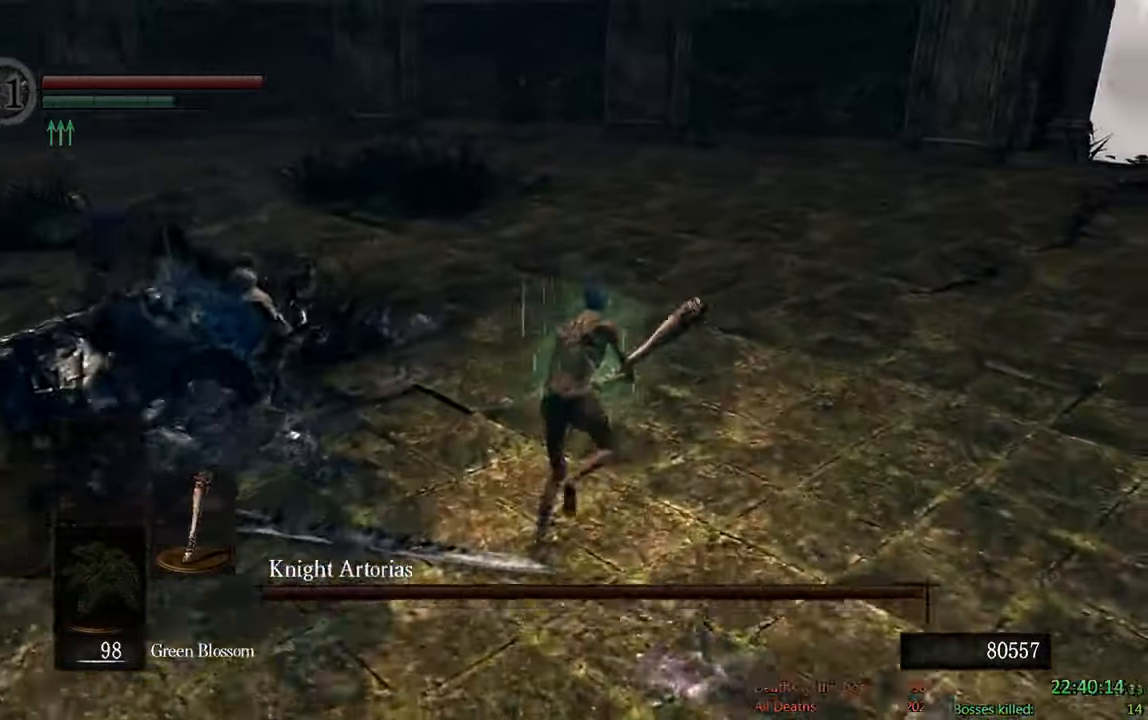
{"dt_ms": 500, "buttons": ["B"], "left_stick": "up", "right_stick": "center", "events": [[83, "B", "up"], [250, "right_stick", "down-right"], [317, "left_stick", "up"], [367, "B", "down"], [417, "right_stick", "center"]]}
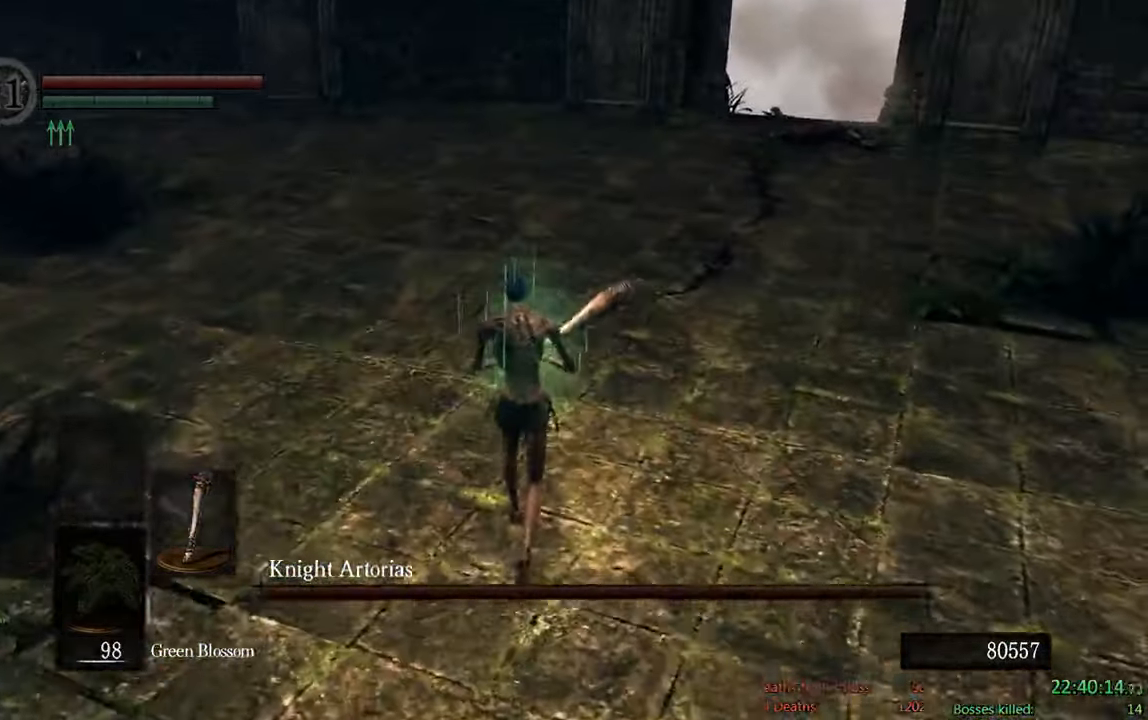
{"dt_ms": 500, "buttons": ["B"], "left_stick": "up-left", "right_stick": "center", "events": [[33, "right_stick", "right"], [250, "left_stick", "up-left"], [300, "right_stick", "center"]]}
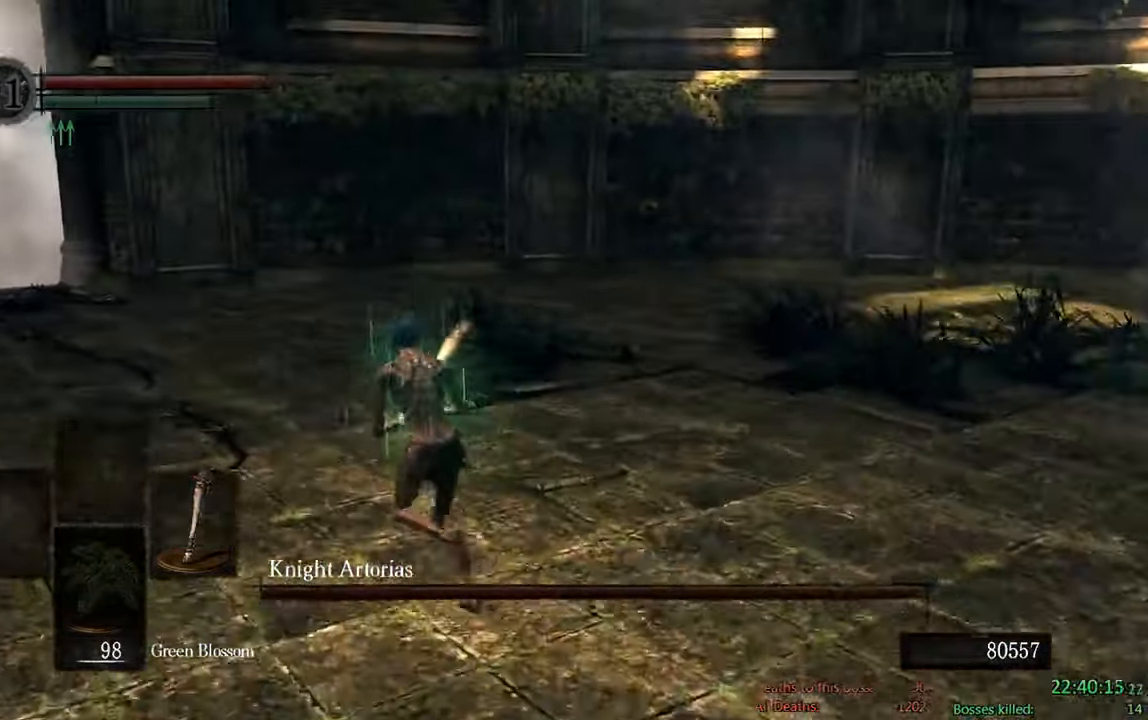
{"dt_ms": 500, "buttons": ["B"], "left_stick": "up-left", "right_stick": "center", "events": [[333, "right_stick", "right"], [467, "right_stick", "center"]]}
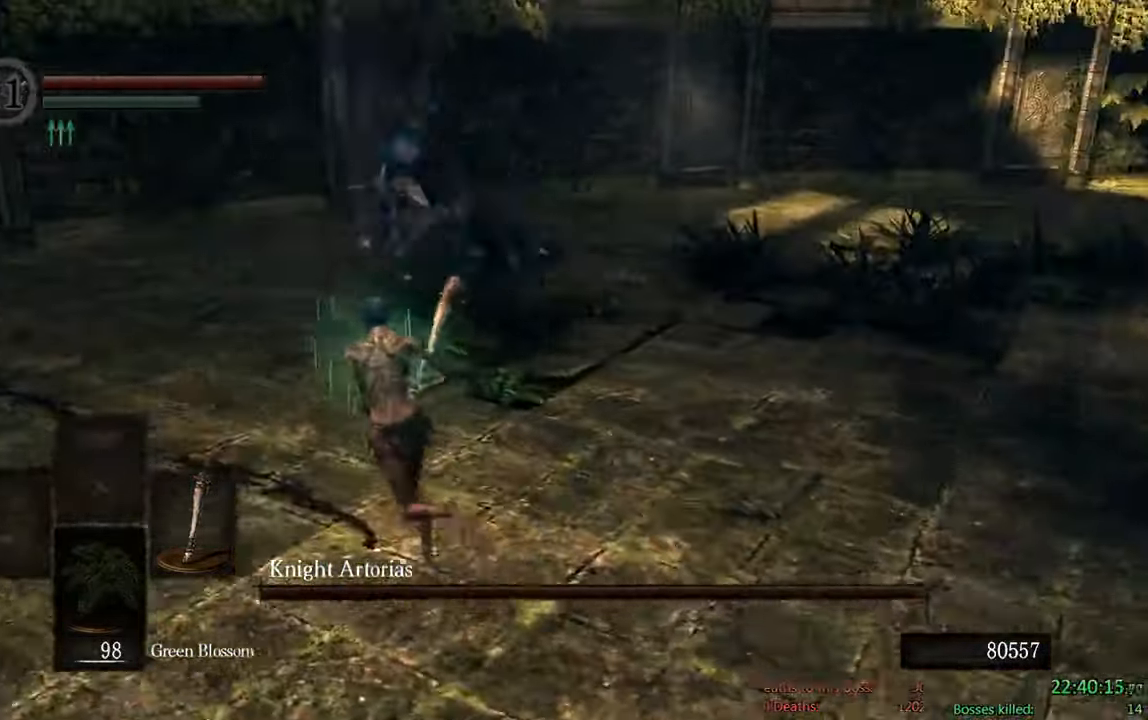
{"dt_ms": 500, "buttons": ["B"], "left_stick": "up", "right_stick": "center", "events": [[150, "left_stick", "up"]]}
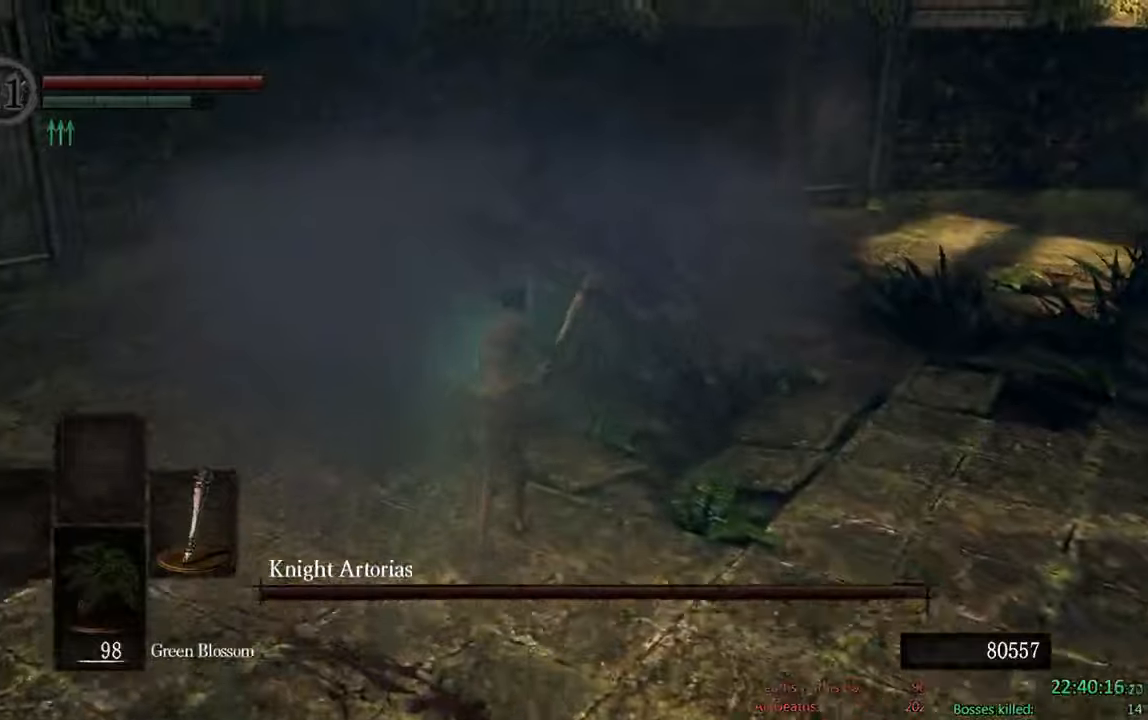
{"dt_ms": 500, "buttons": [], "left_stick": "up", "right_stick": "center", "events": [[117, "R1", "down"], [250, "R1", "up"], [317, "B", "up"]]}
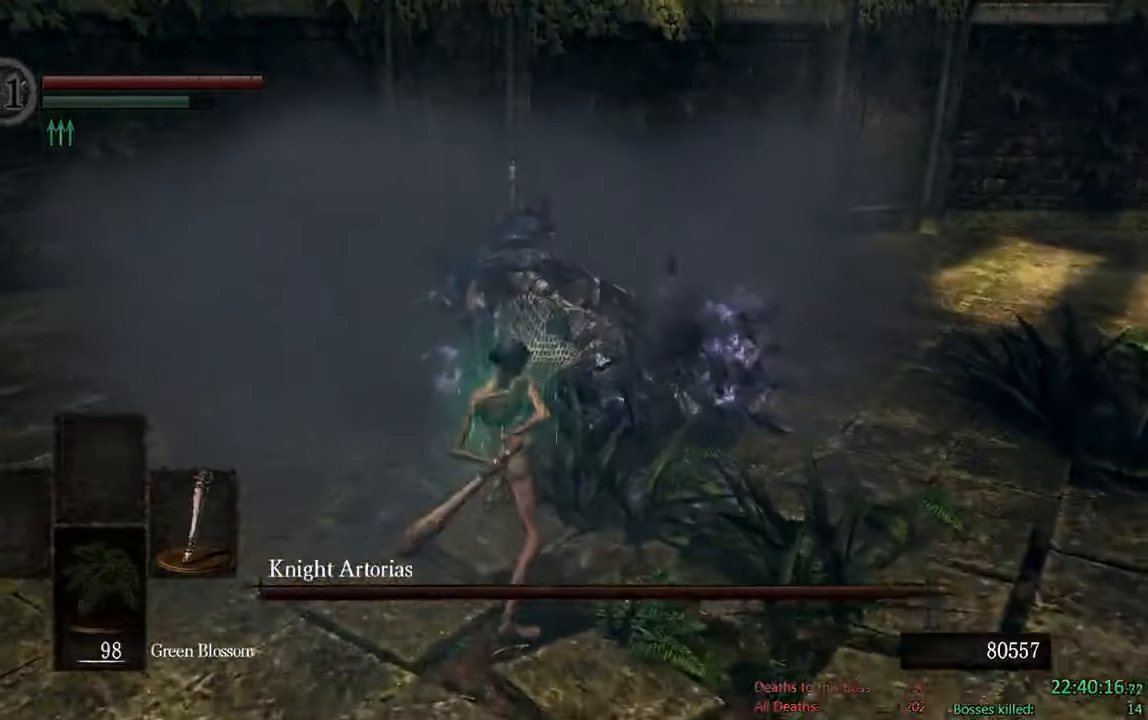
{"dt_ms": 500, "buttons": ["B"], "left_stick": "down-left", "right_stick": "center", "events": [[117, "left_stick", "up-left"], [284, "B", "down"], [350, "left_stick", "left"], [450, "left_stick", "down-left"]]}
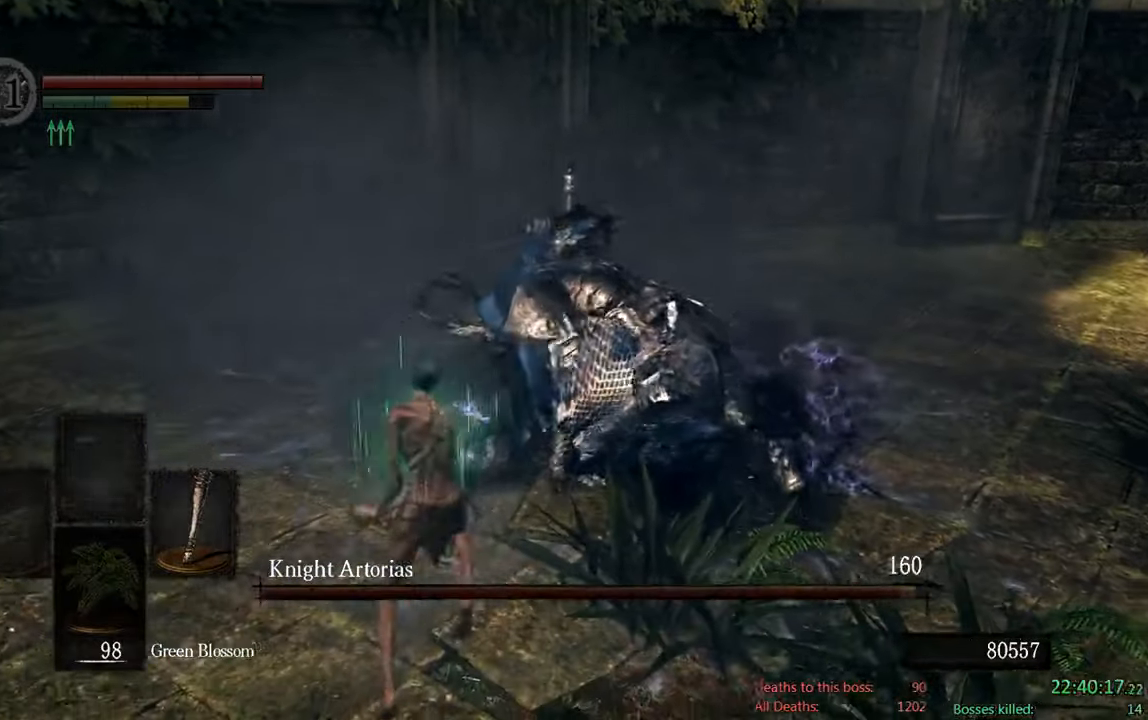
{"dt_ms": 500, "buttons": ["B"], "left_stick": "down", "right_stick": "center", "events": [[17, "left_stick", "down"]]}